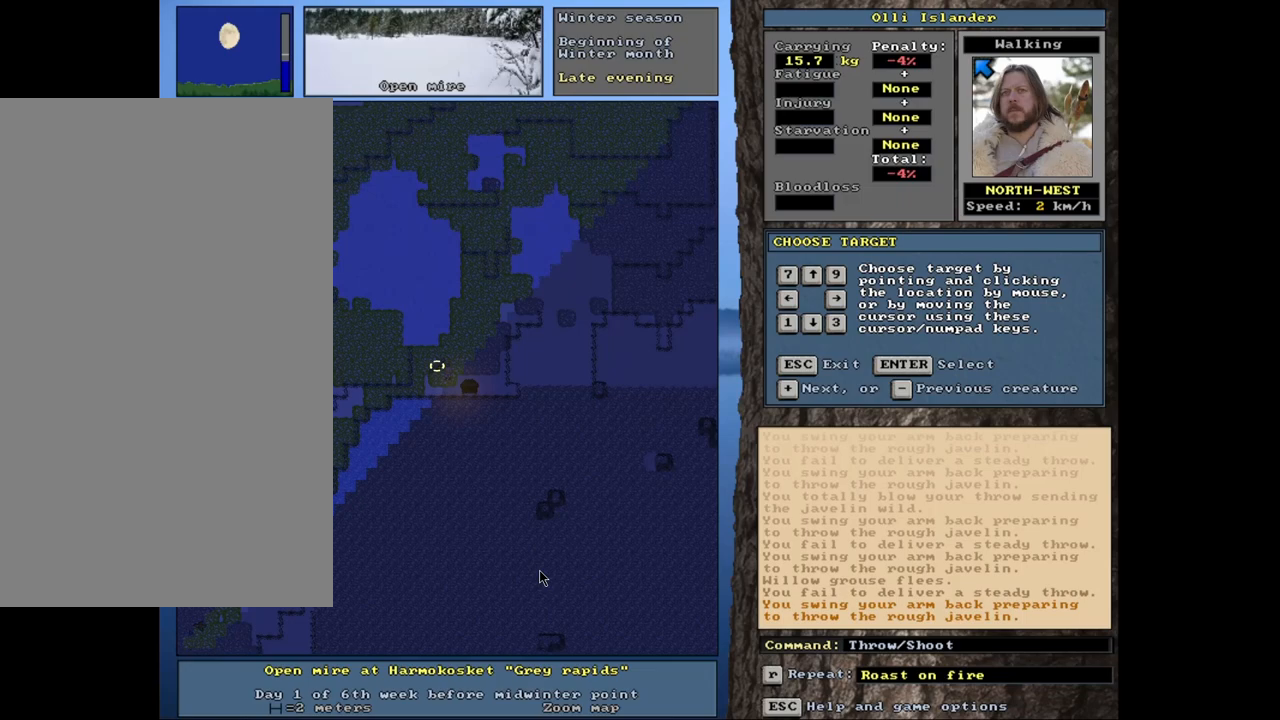
Gameplay with keyboard and mouse; each line is a JSON object with the keys and mouse buttons held at the frame after it. "events" lists presses ("down") and releases ("up") of ".", "/", "0", "1", "2", "3", "4", "5", "6", "7", "8", "9", "a", "alt_l", "alt_r", "b", "backslash", "backspace", "c", "caps_lock", "comma", "ctrl_l", "ctrl_r", "d", "down", "e", "equals", "escape", "f", "f1", "f10", "f11", "f12", "f2", "f3", "f4", "f5", "f6", "f7", "f8", "f9", "g", "h", "i", "j", "k", "l", "lbracket", "left", "m", "minus", "n", "num0", "num1", "num2", "num3", "num4", "num5", "num6", "num7", "num8", "num9", "o", "p", "q", "quote", "r", "rbracket", "return", "right", "s", "semicolon", "shift_l", "shift_r", "space", "super", "t", "tab", "tilde", "u", "up", "v", "w", "x", "y", "z", "mouse_left", "mouse_wheel", "mouse_right", "mouse_mb4" and "mouse_mb5" between this image and that frame as [ms after this image, input, new state], when the widget could be followed in between. "mouse_left", "mouse_wheel", "mouse_right", "mouse_mb4", "mouse_mb5" = the "left", "wheel", "right", "mb4", "mb5" buttons of the "mouse" list. No other keys are recorded. "wheel" means that the mouse wheel is clicked or scrolled. Mouse movement is not recorded. Not read: other_keys.
{"keys": [], "mouse": [], "events": [[417, "t", "down"], [500, "t", "up"]]}
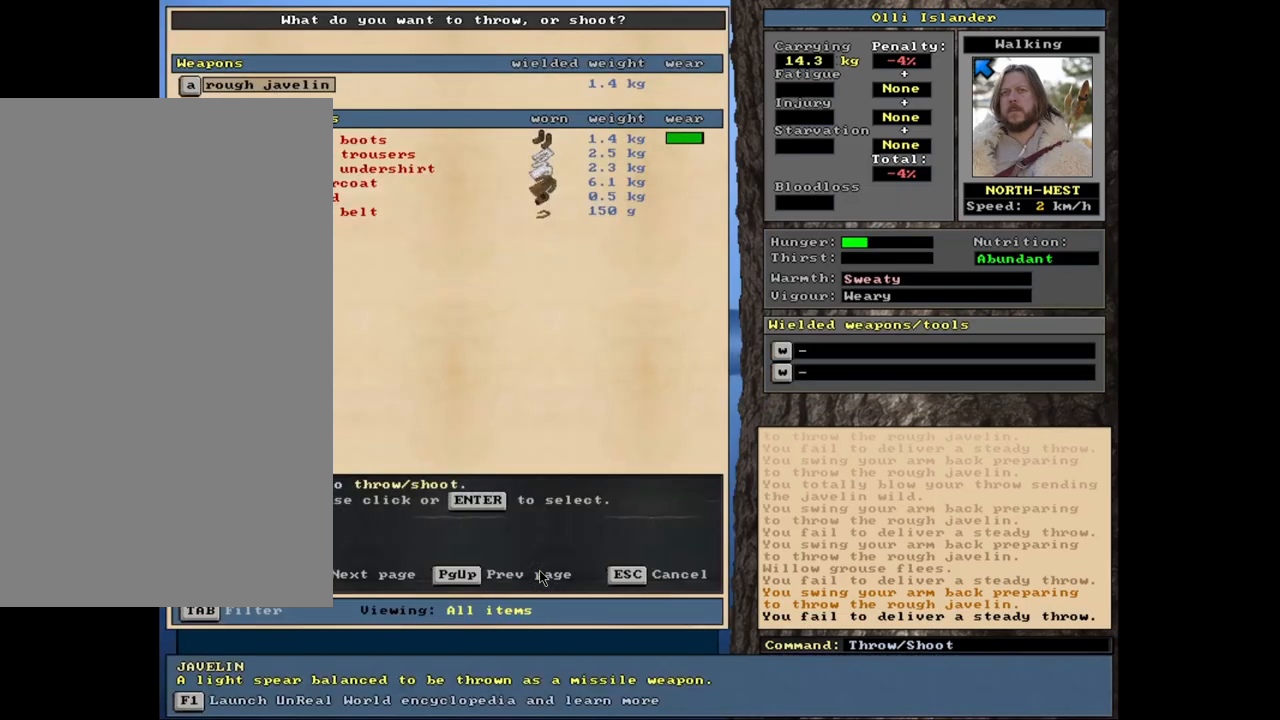
{"keys": ["t"], "mouse": [], "events": [[500, "t", "down"]]}
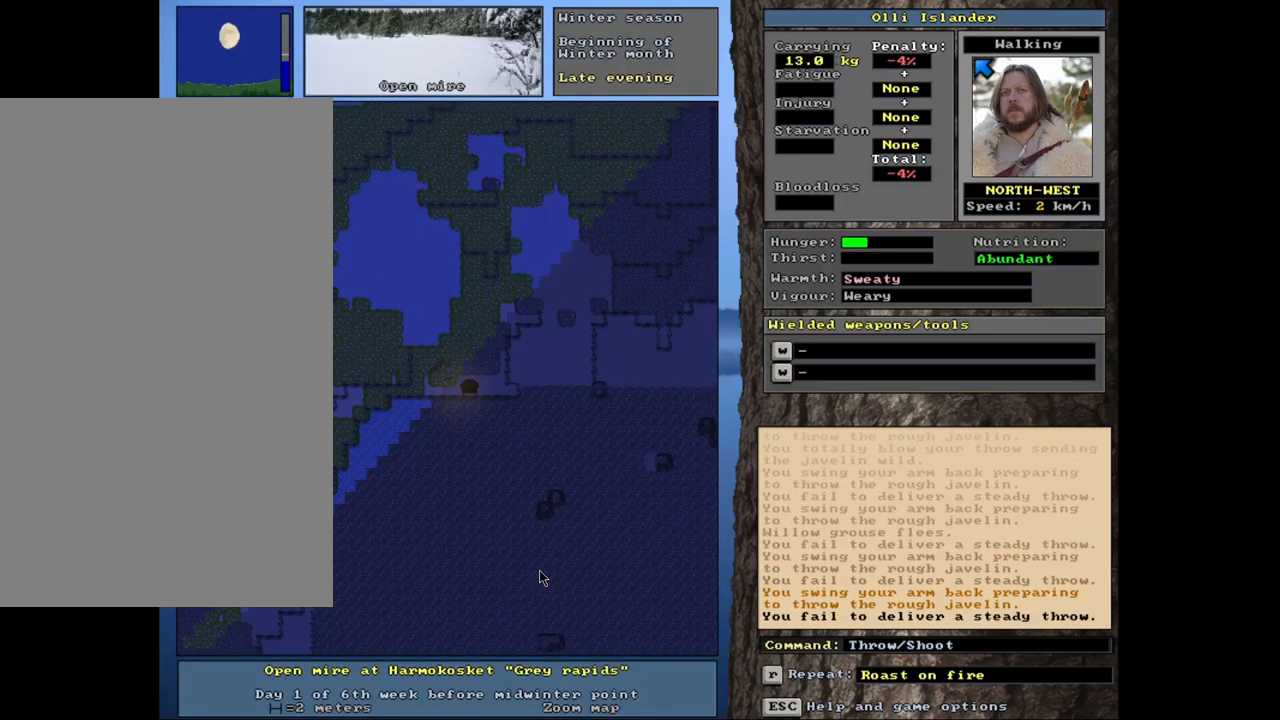
{"keys": [], "mouse": [], "events": [[100, "t", "up"]]}
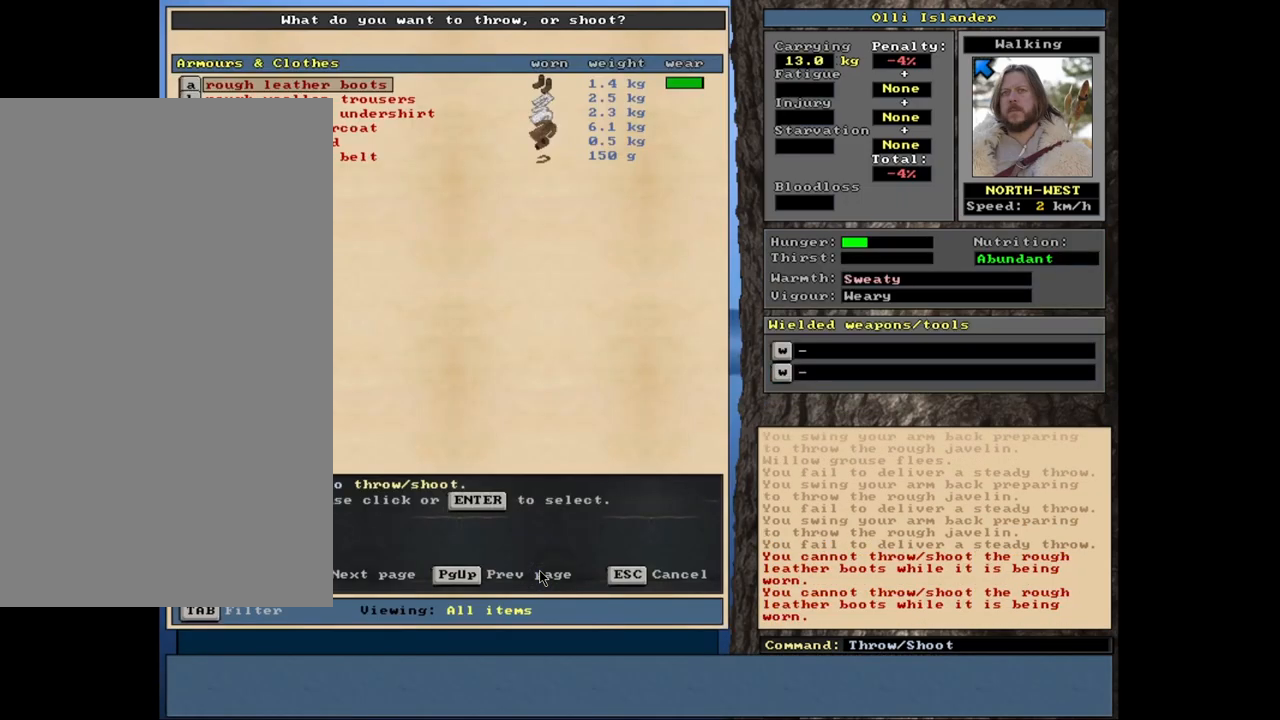
{"keys": [], "mouse": [], "events": [[167, "t", "down"], [250, "t", "up"]]}
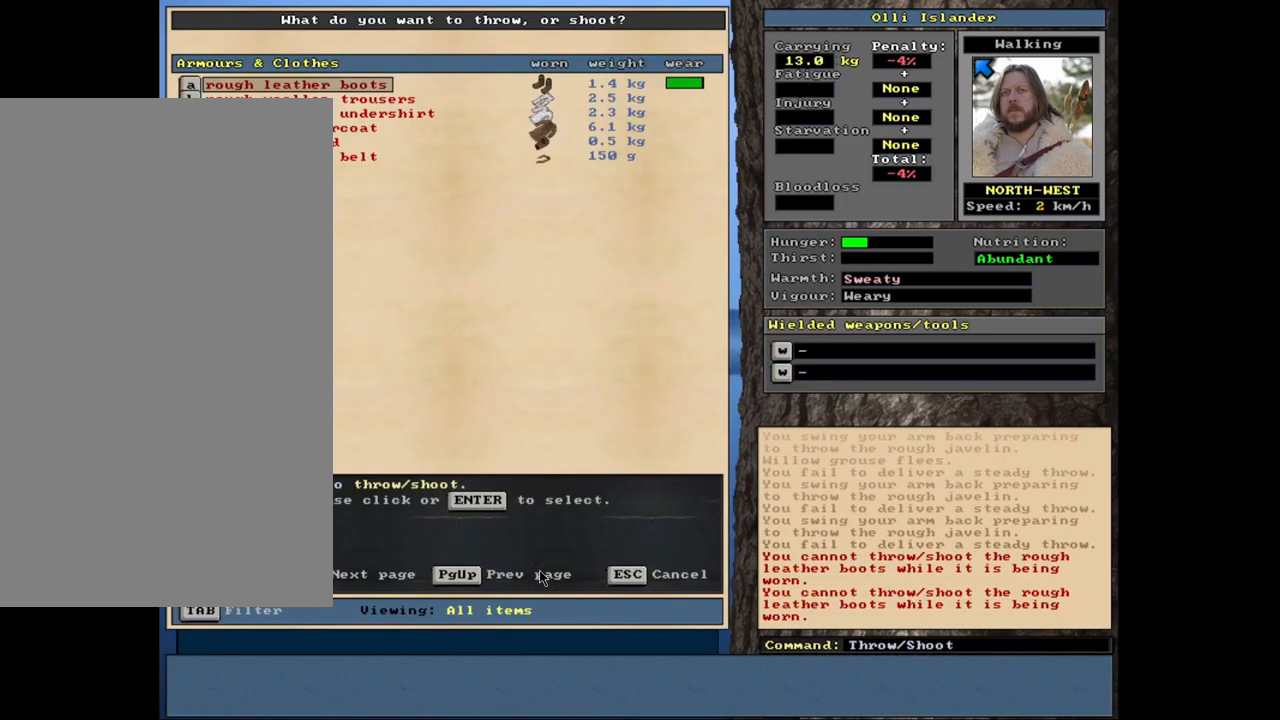
{"keys": [], "mouse": [], "events": [[117, "escape", "down"], [200, "escape", "up"]]}
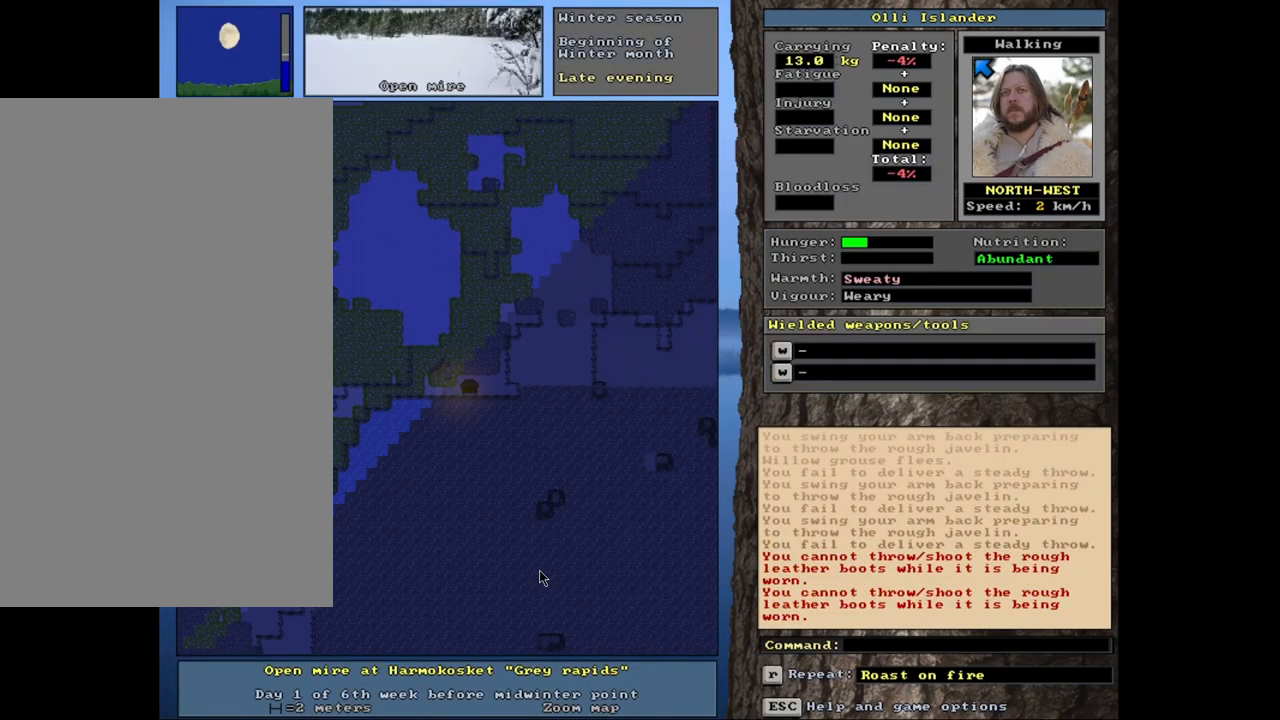
{"keys": [], "mouse": [], "events": [[33, "shift_r", "down"], [100, "g", "down"], [183, "shift_r", "up"], [200, "g", "up"]]}
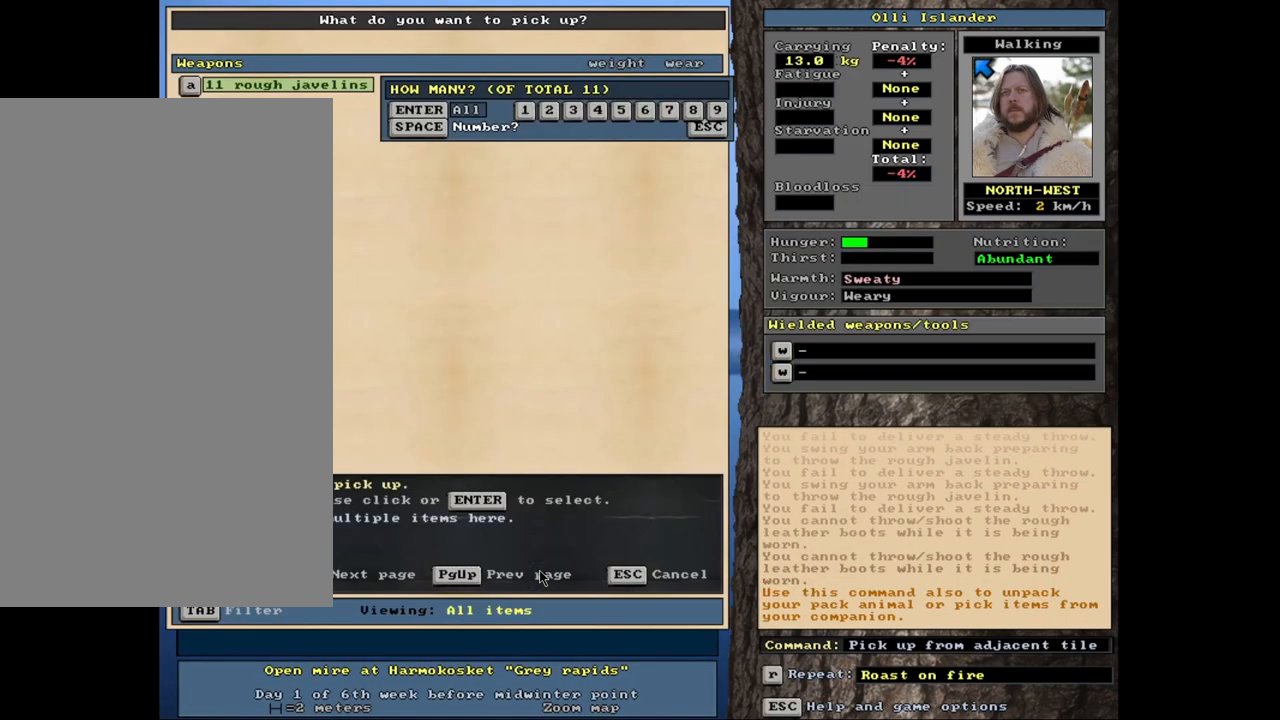
{"keys": [], "mouse": [], "events": []}
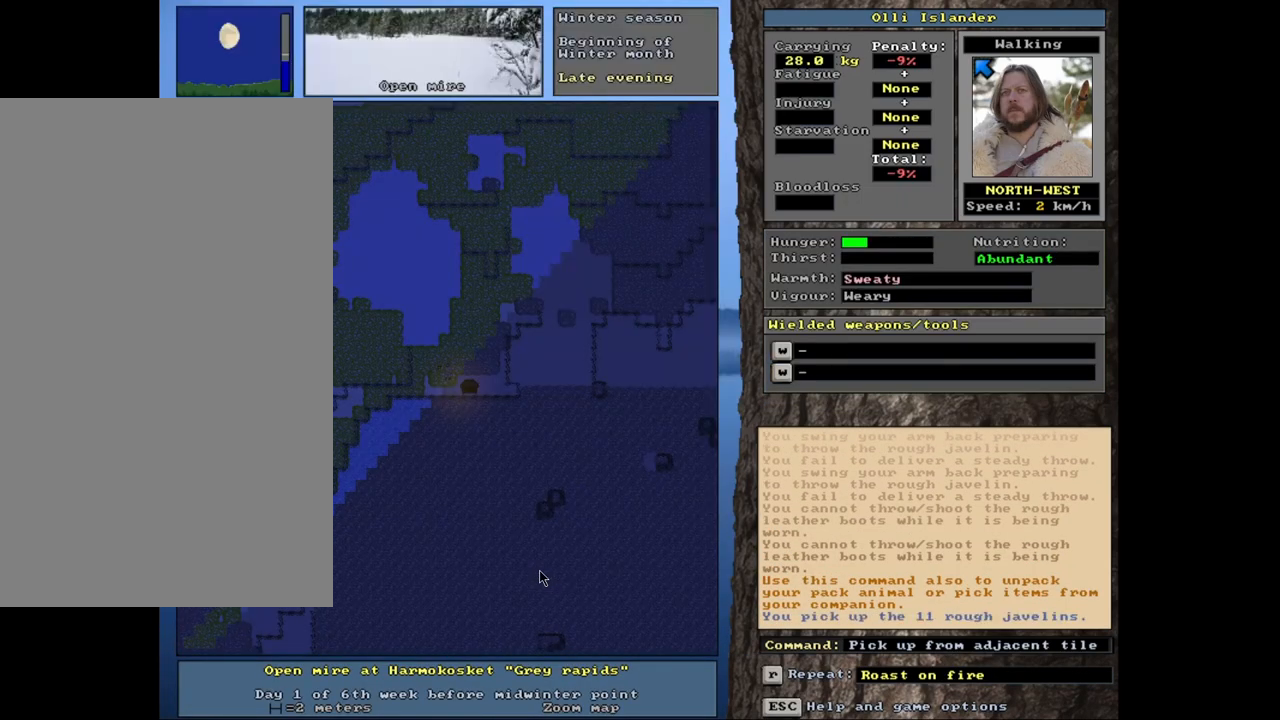
{"keys": [], "mouse": [], "events": [[300, "s", "down"], [400, "s", "up"]]}
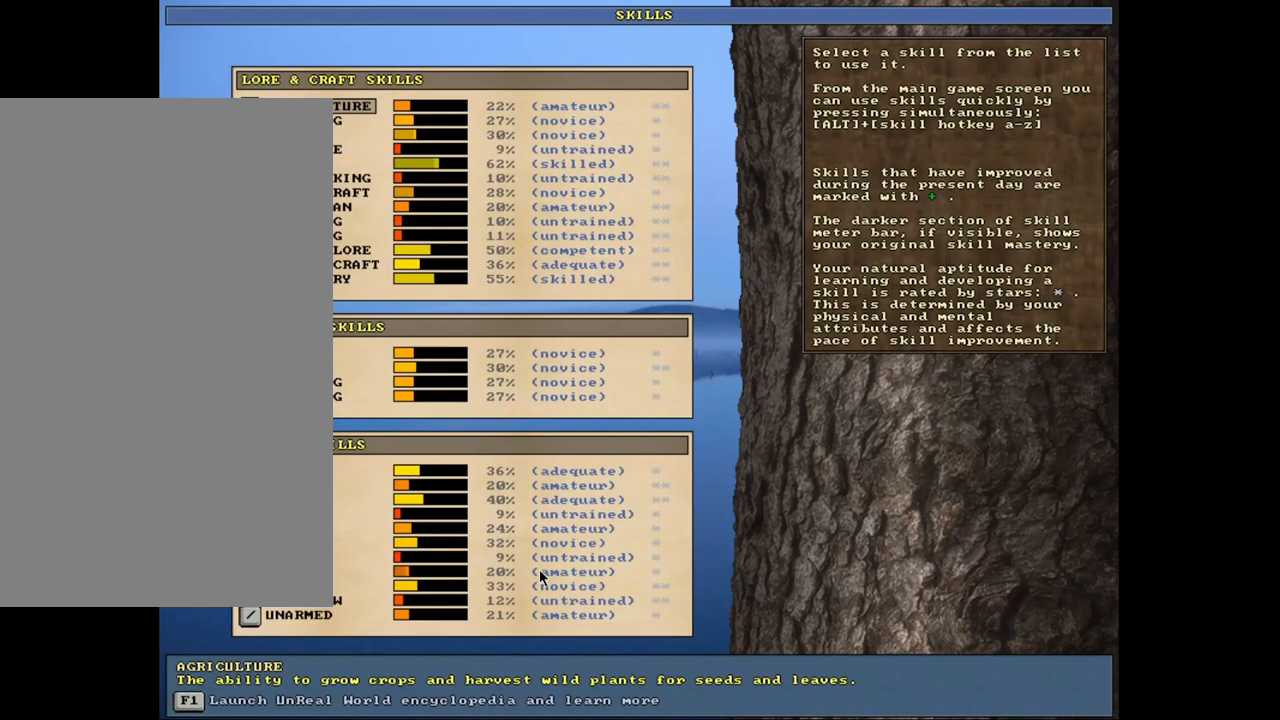
{"keys": [], "mouse": [], "events": []}
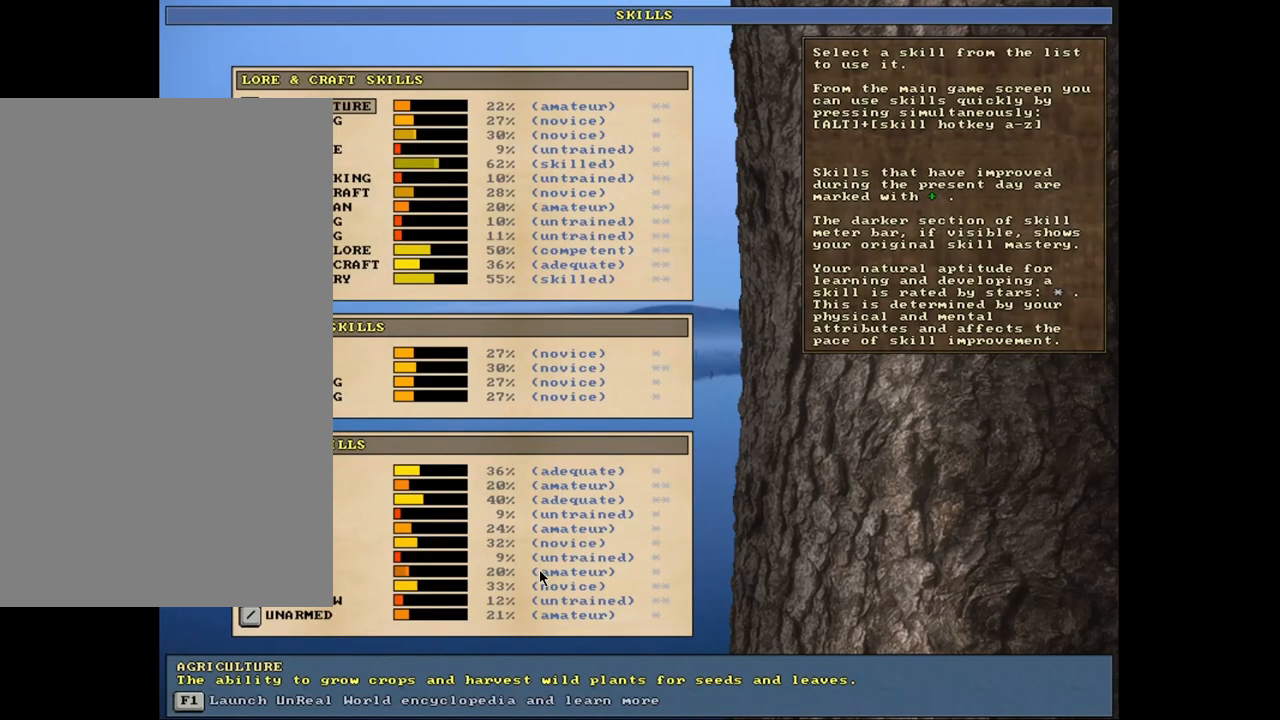
{"keys": [], "mouse": [], "events": []}
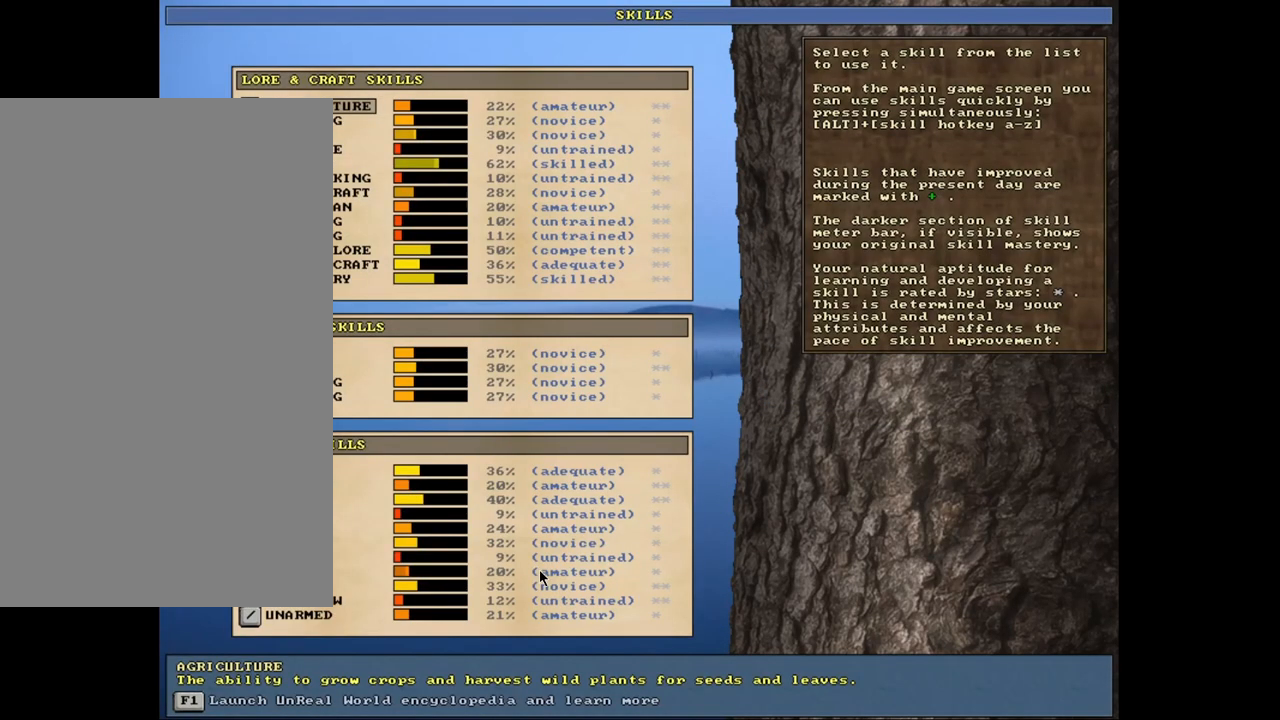
{"keys": [], "mouse": [], "events": [[367, "escape", "down"], [433, "escape", "up"]]}
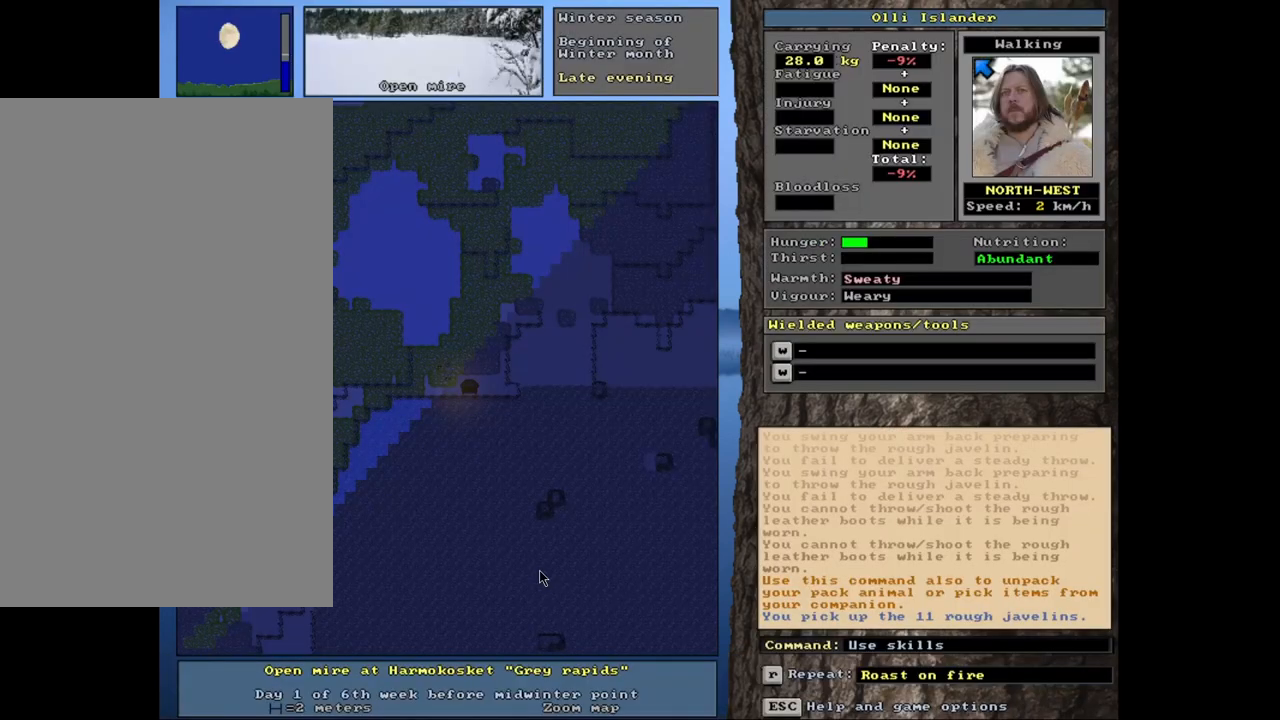
{"keys": [], "mouse": [], "events": [[183, "t", "down"], [267, "t", "up"]]}
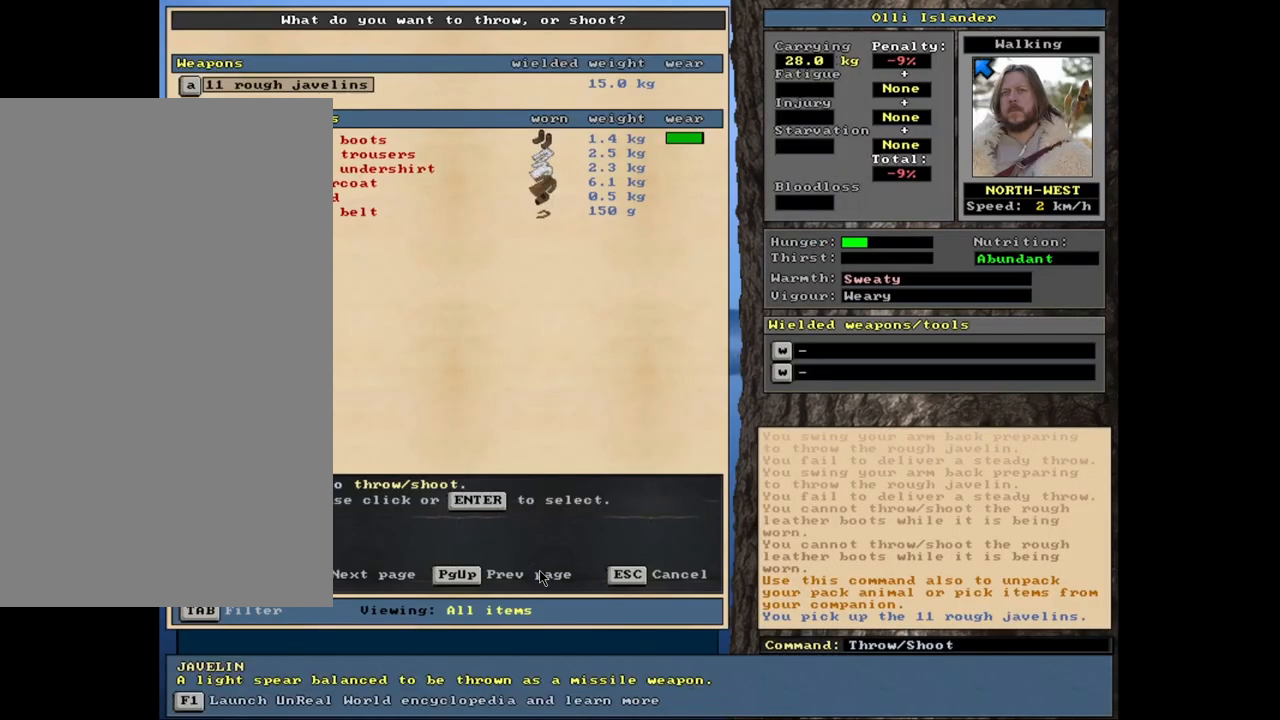
{"keys": [], "mouse": [], "events": []}
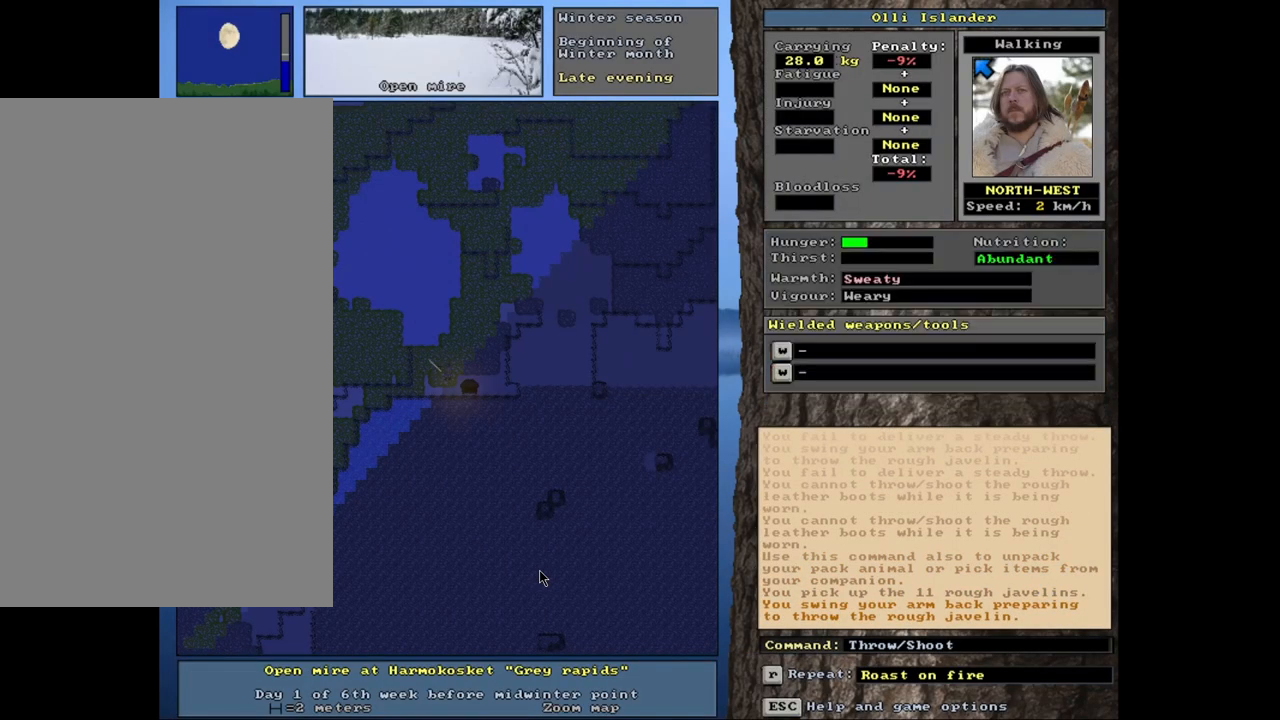
{"keys": [], "mouse": [], "events": [[150, "t", "down"], [267, "t", "up"]]}
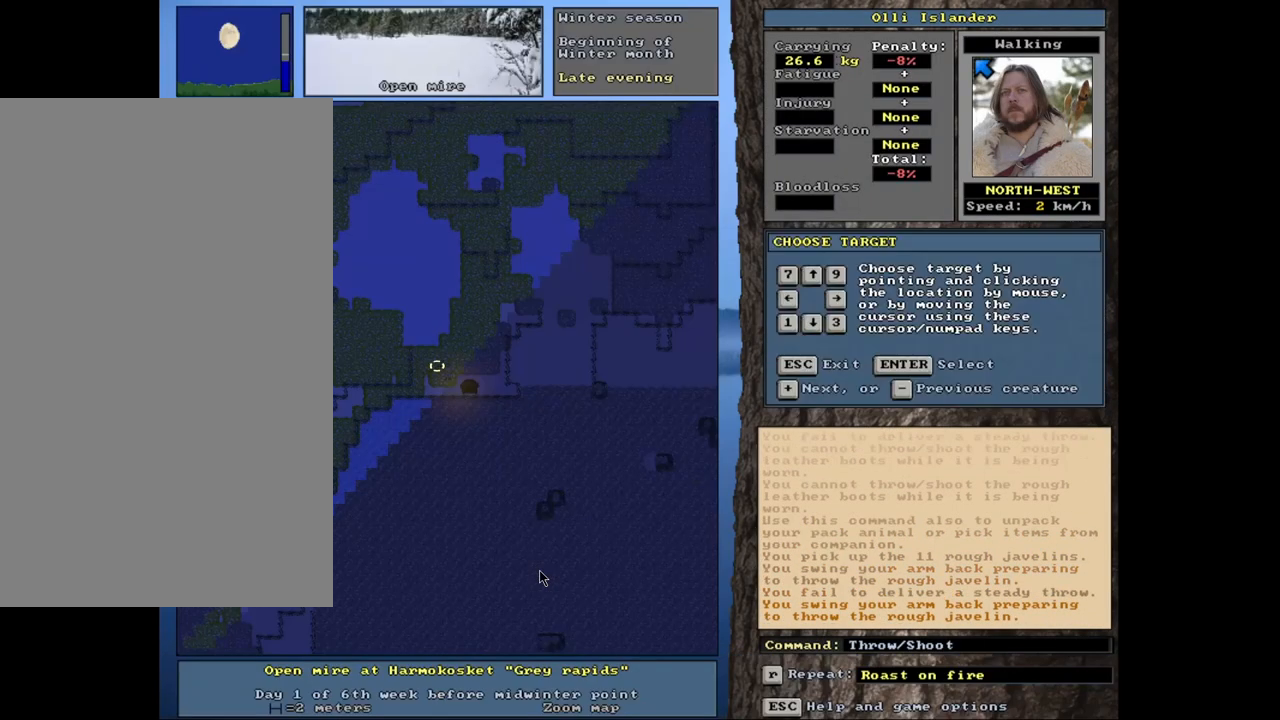
{"keys": [], "mouse": [], "events": [[350, "t", "down"], [433, "t", "up"]]}
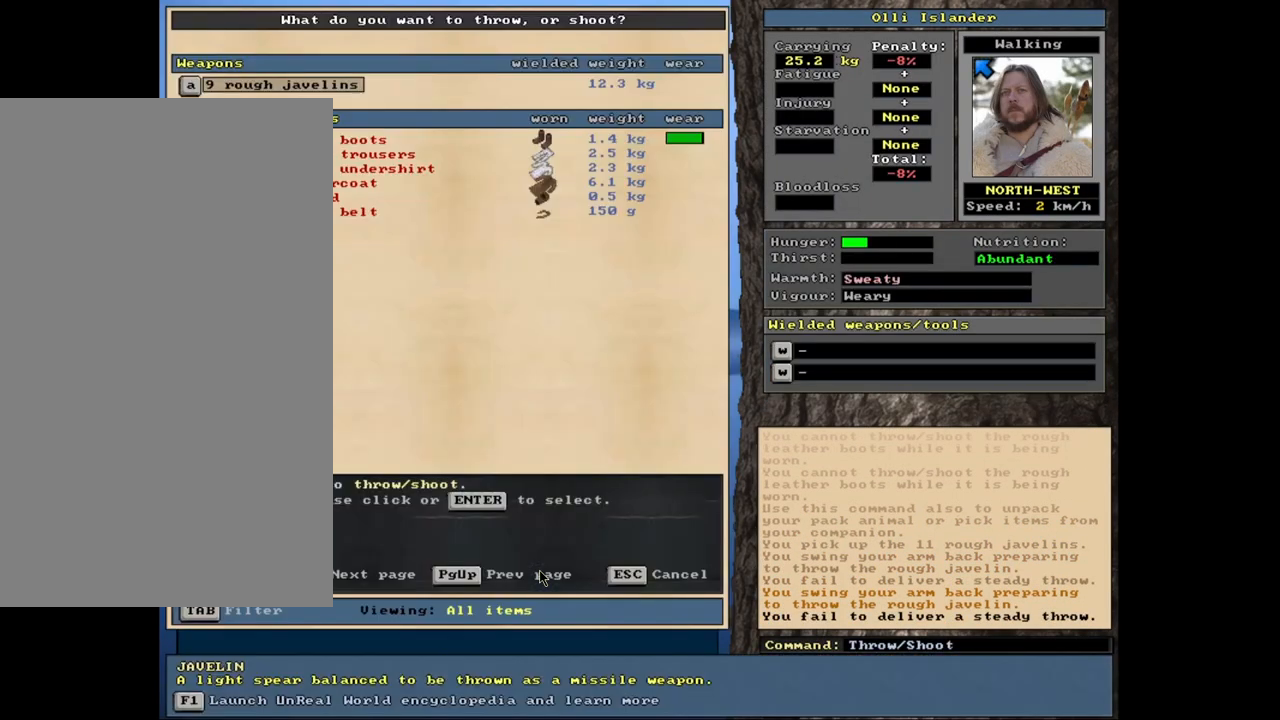
{"keys": ["t"], "mouse": [], "events": [[433, "t", "down"]]}
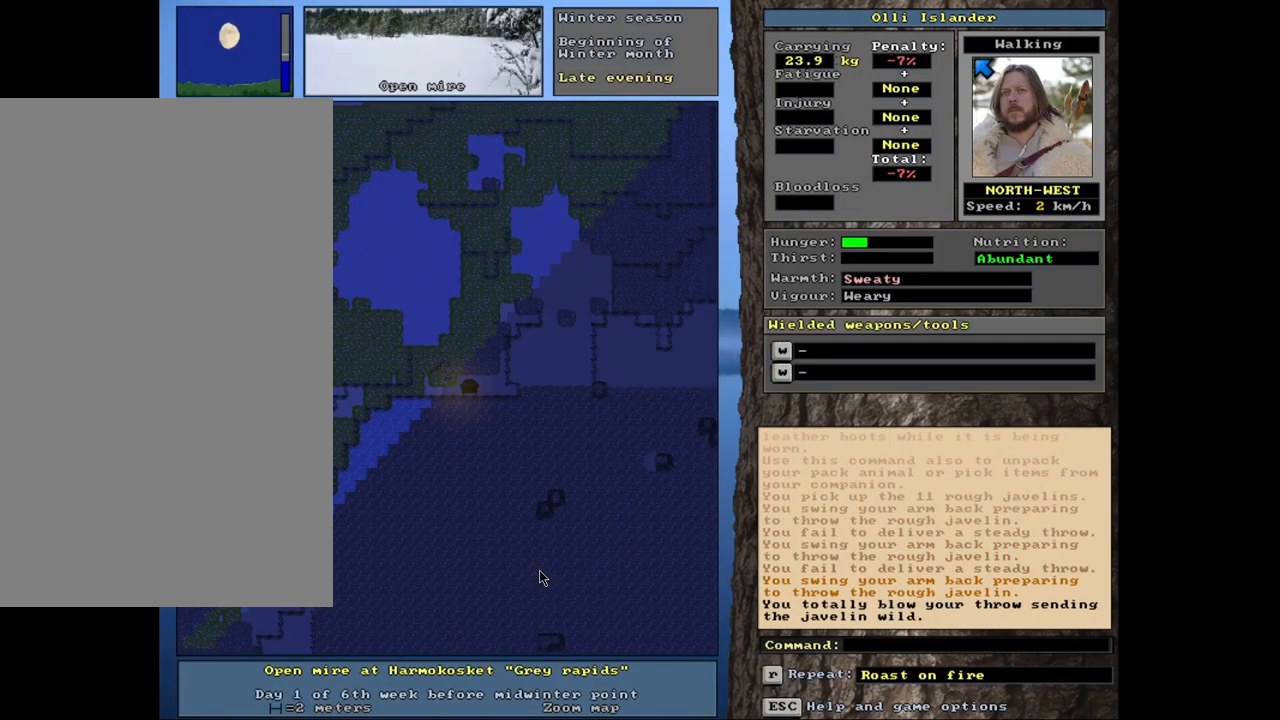
{"keys": [], "mouse": [], "events": [[33, "t", "up"]]}
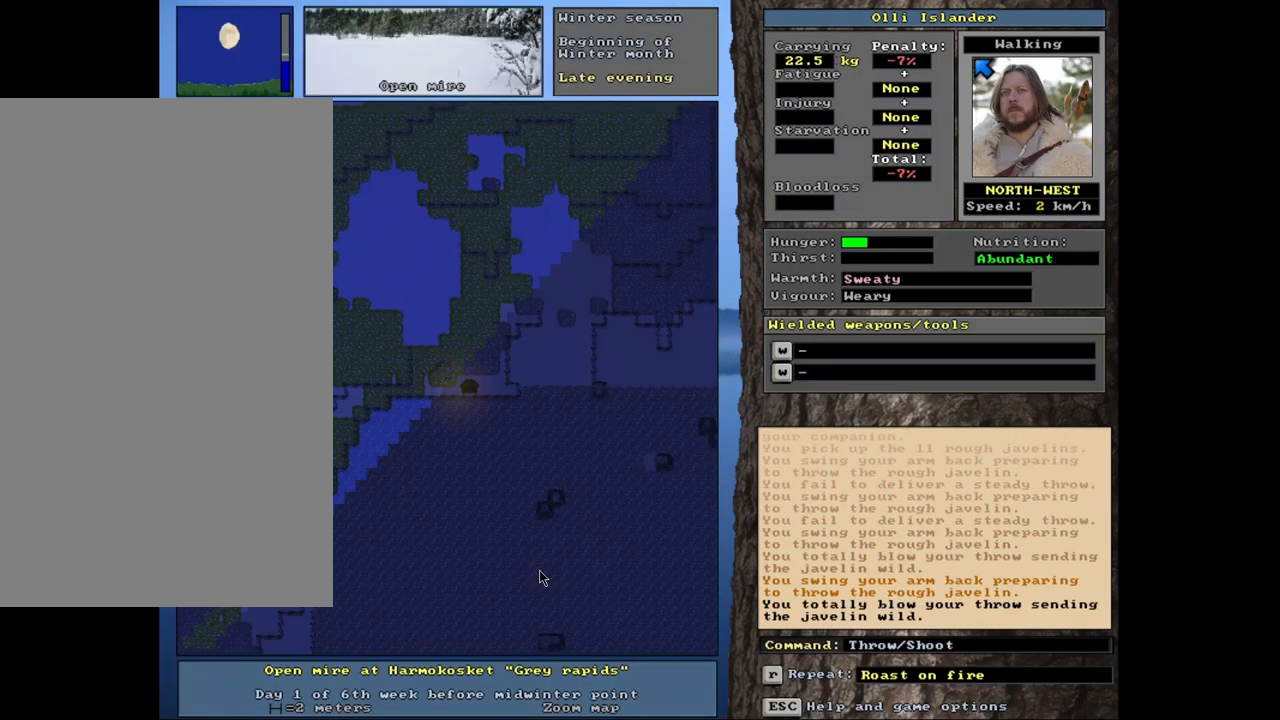
{"keys": [], "mouse": [], "events": [[100, "t", "down"], [183, "t", "up"]]}
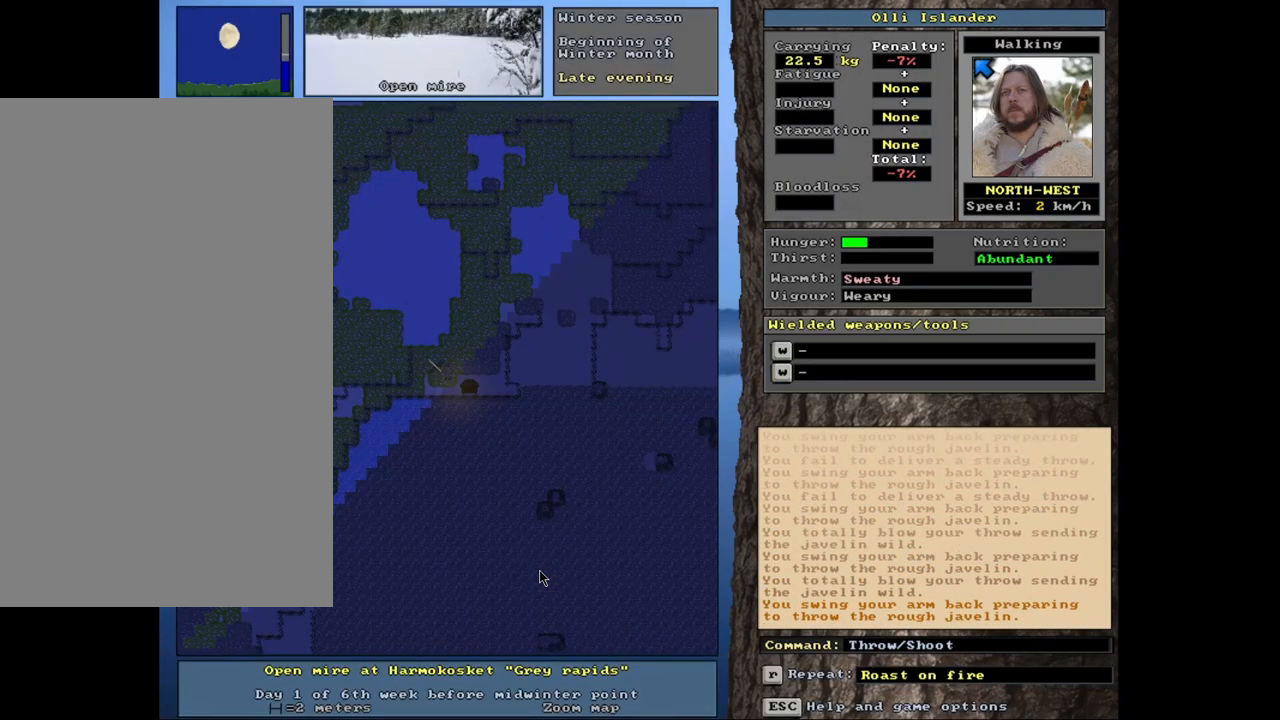
{"keys": [], "mouse": [], "events": [[167, "t", "down"], [267, "t", "up"]]}
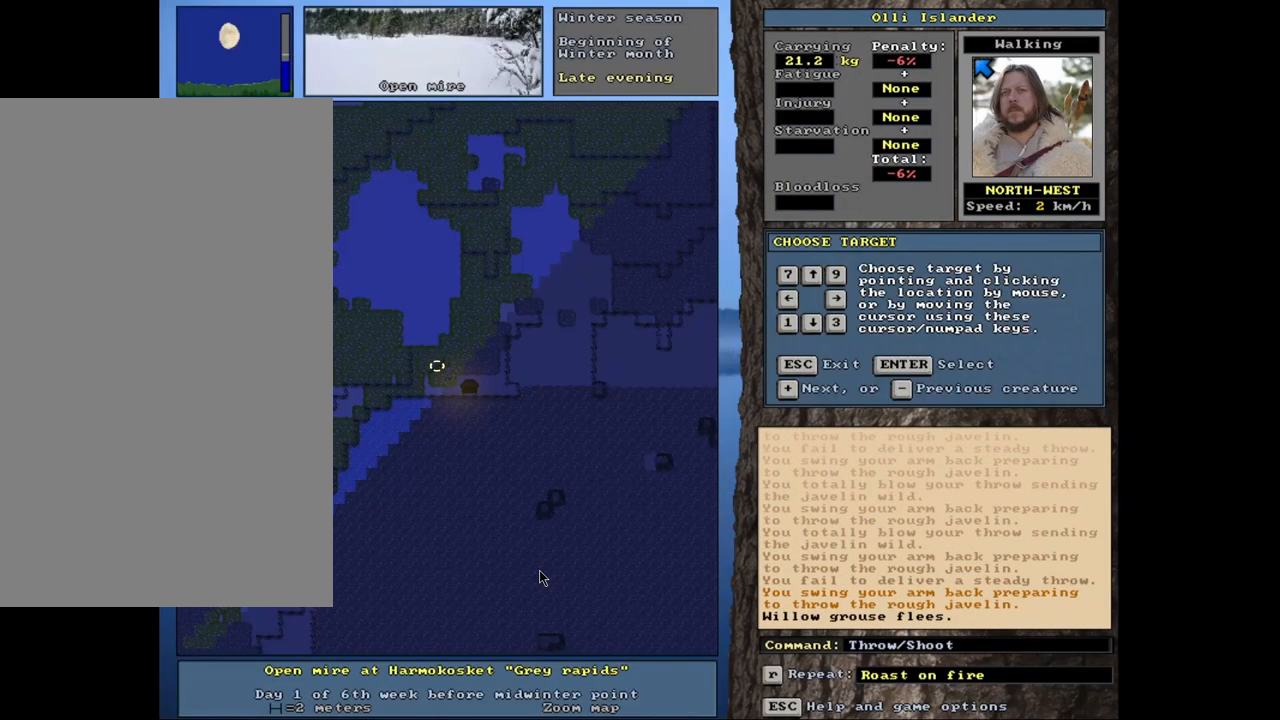
{"keys": [], "mouse": [], "events": [[317, "t", "down"], [417, "t", "up"]]}
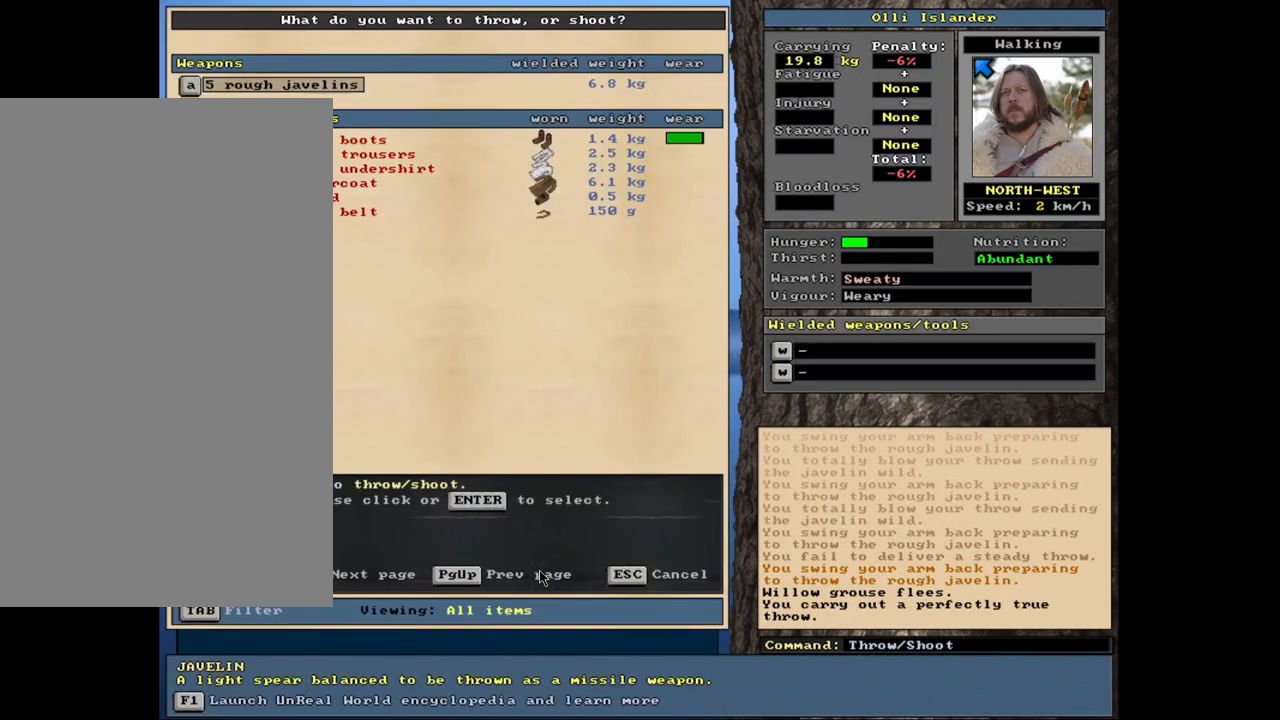
{"keys": ["t"], "mouse": [], "events": [[450, "t", "down"]]}
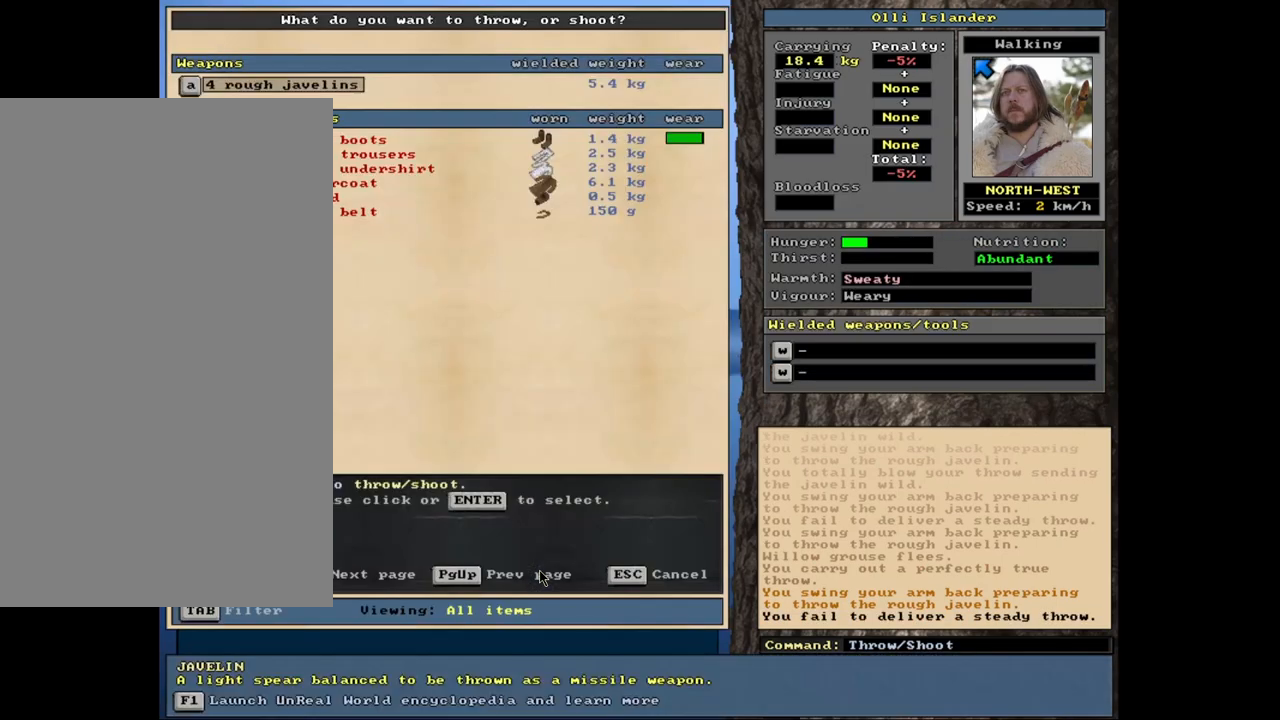
{"keys": [], "mouse": [], "events": [[33, "t", "up"]]}
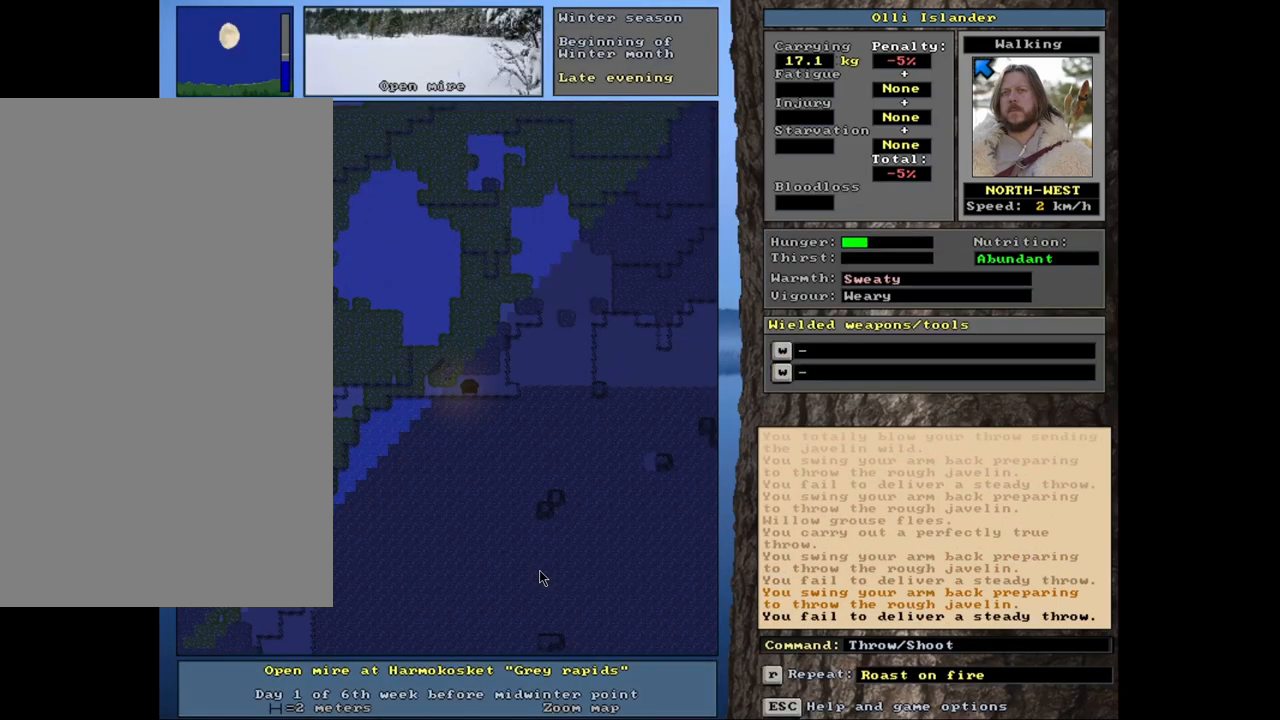
{"keys": [], "mouse": [], "events": [[150, "t", "down"], [250, "t", "up"]]}
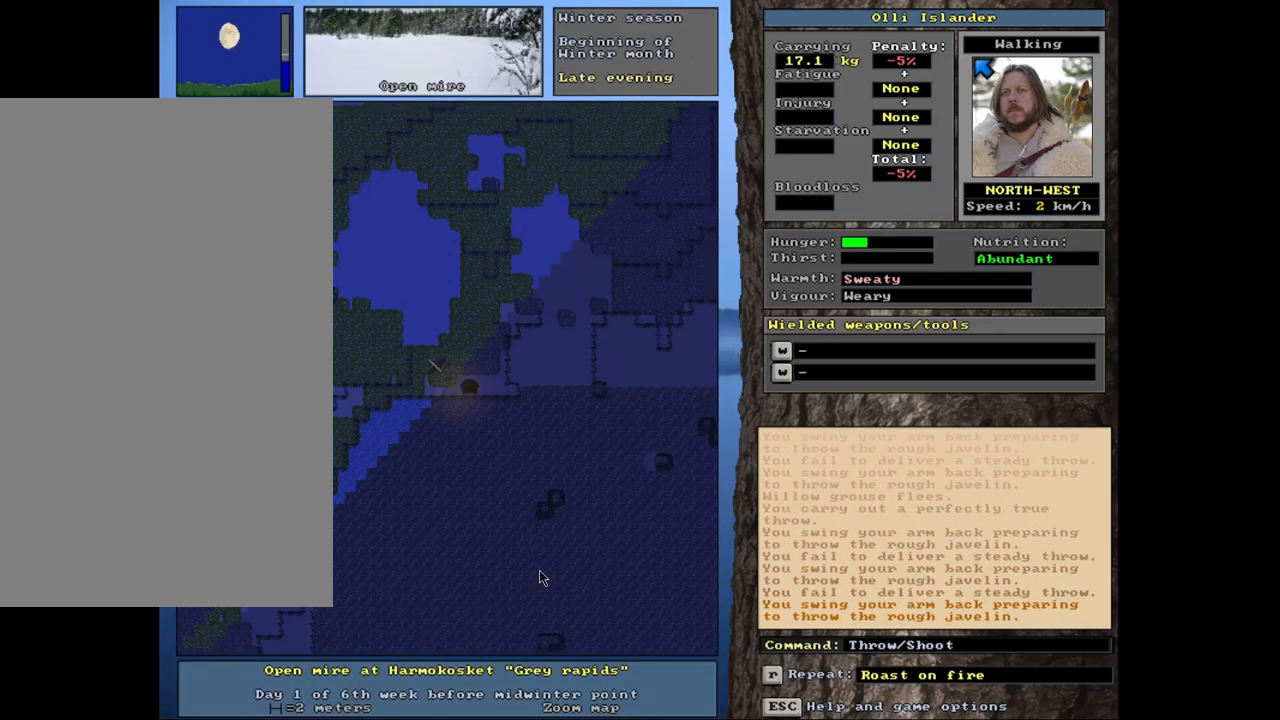
{"keys": [], "mouse": [], "events": [[350, "t", "down"], [450, "t", "up"]]}
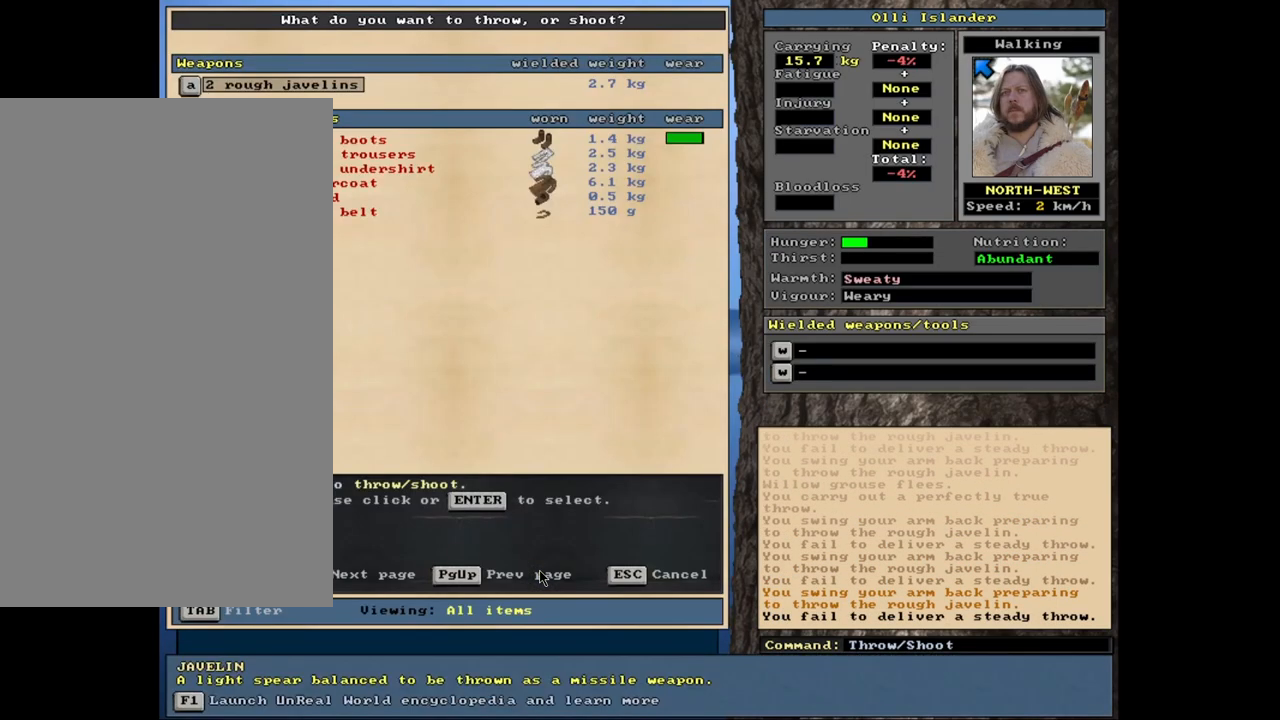
{"keys": [], "mouse": [], "events": []}
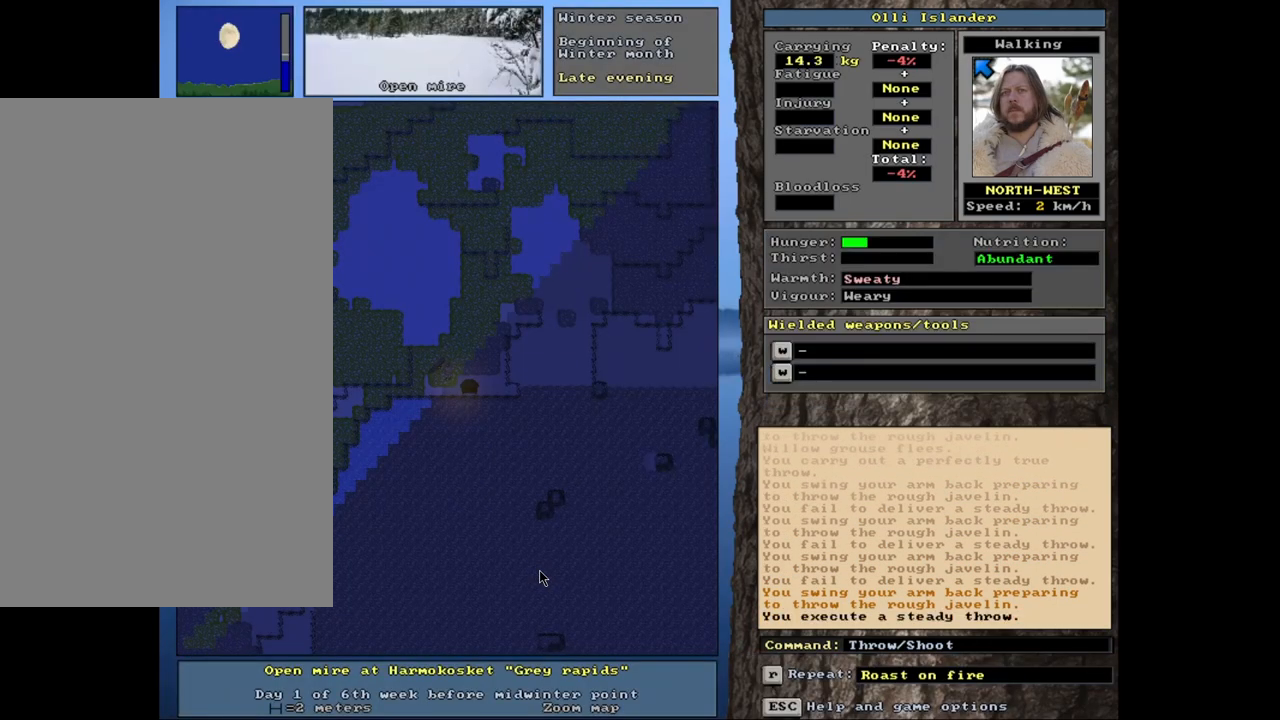
{"keys": [], "mouse": [], "events": []}
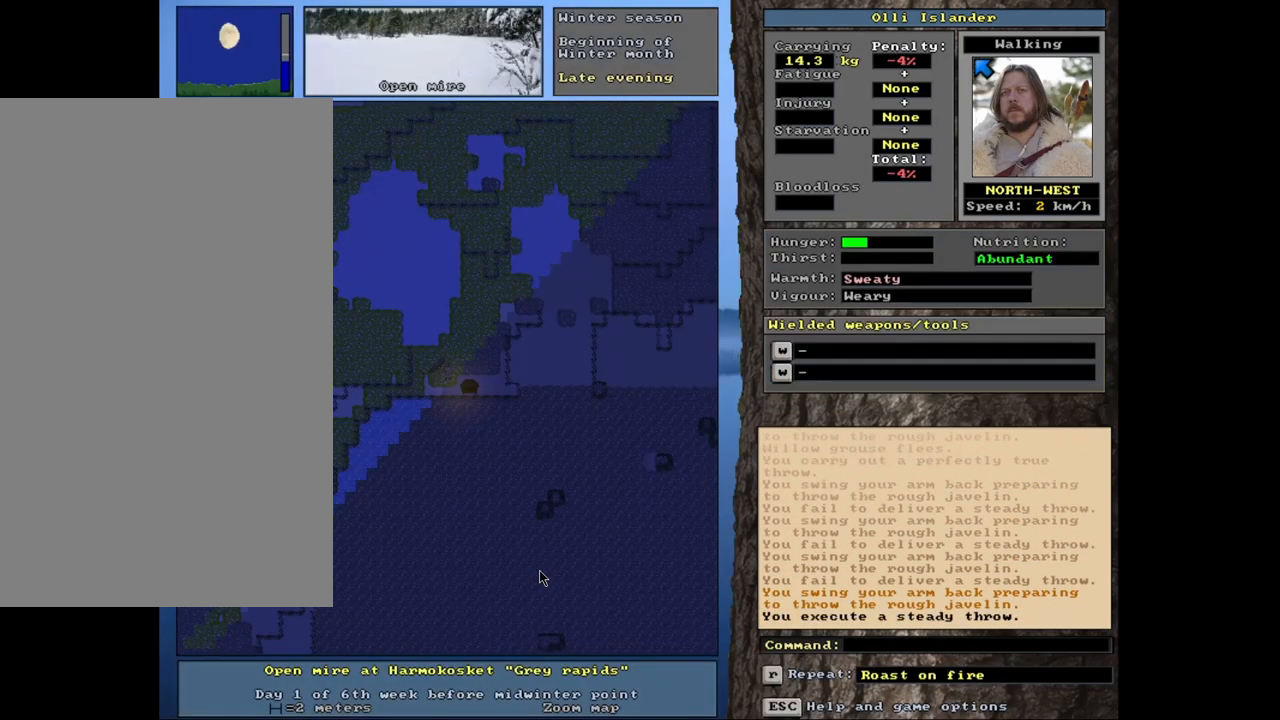
{"keys": ["t"], "mouse": [], "events": [[433, "t", "down"]]}
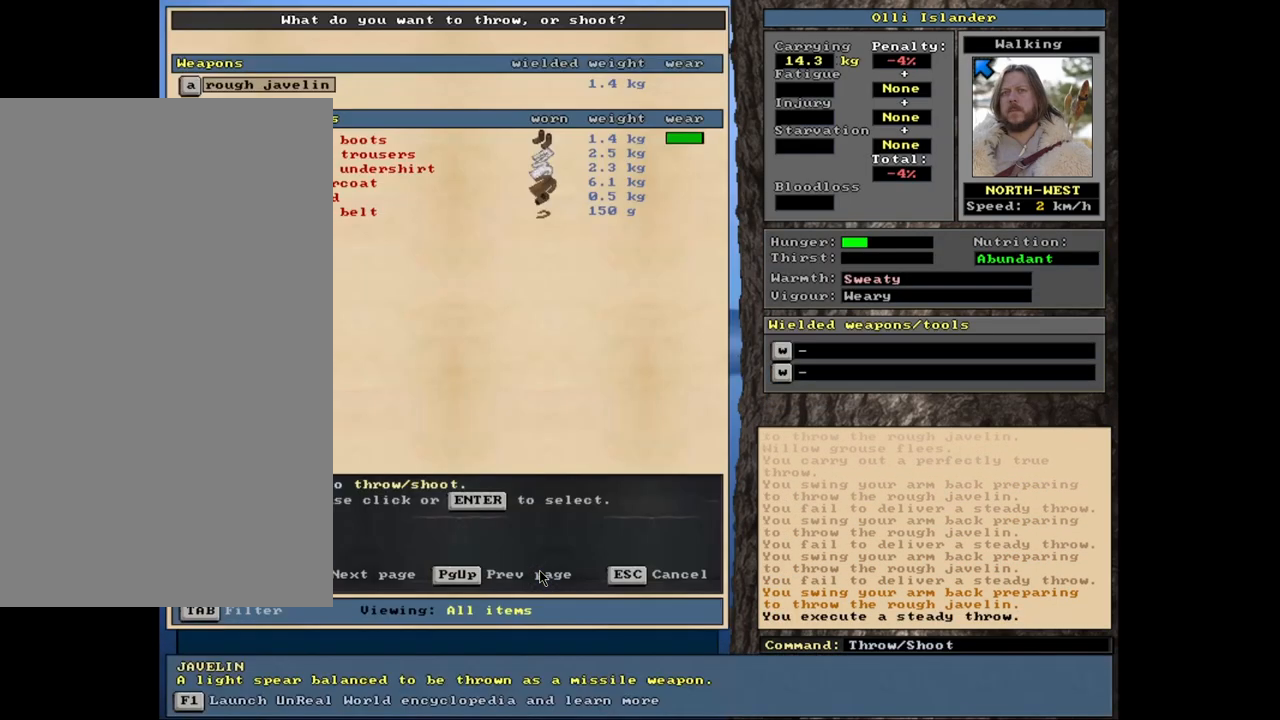
{"keys": [], "mouse": [], "events": [[33, "t", "up"]]}
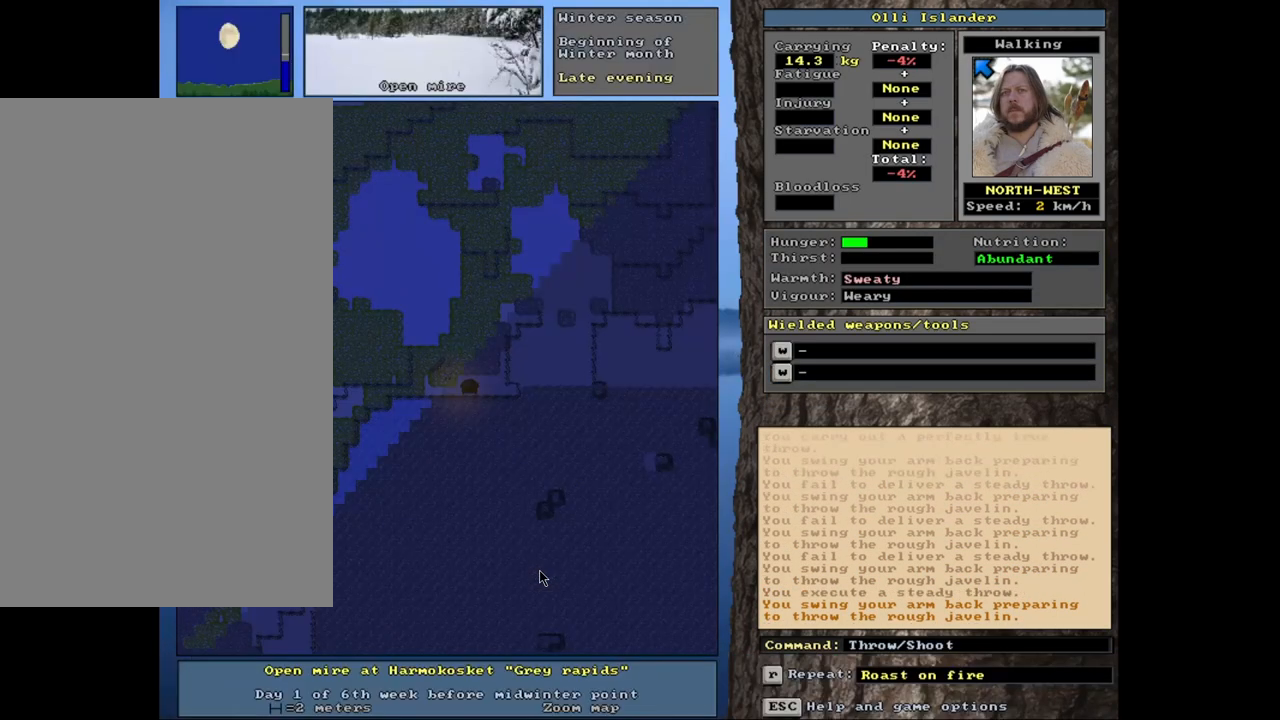
{"keys": [], "mouse": [], "events": []}